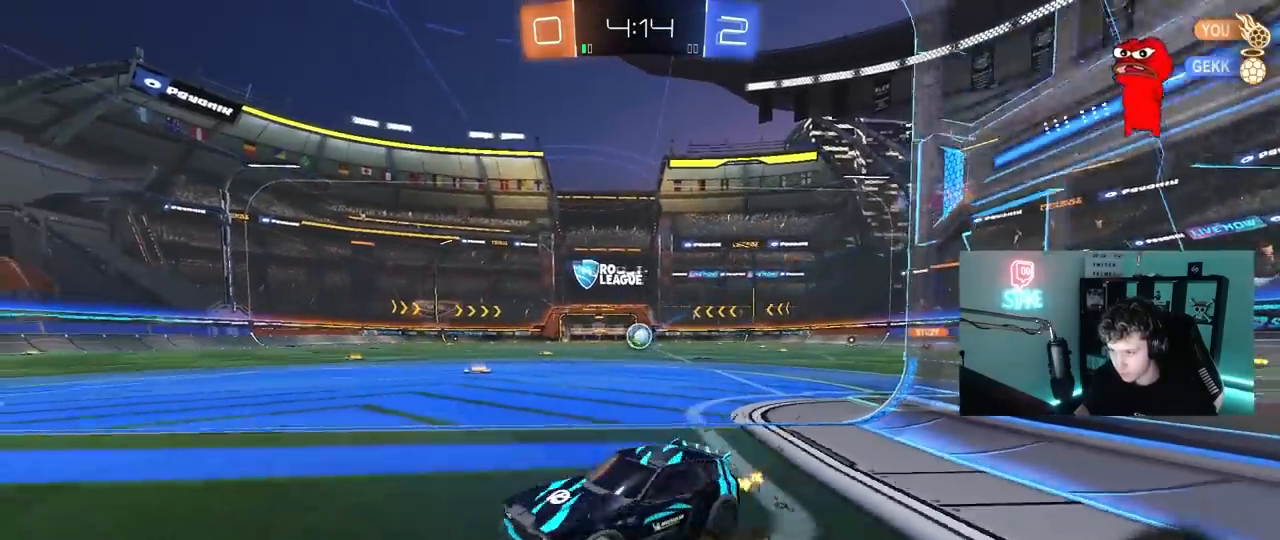
Gameplay with keyboard and mouse; each line is a JSON object with the keys and mouse buttons held at the frame after it. "events" lists presses ("down") and releases ("up") of "1", "2", "3", "4", "5", "a", "alt", "c", "caps_lock", "ctrl", "d", "e", "f", "g", "q", "r", "s", "shift", "space", "t", "tab", "v", "w", "x", "z", "mouse_left", "mouse_wheel" and "mouse_right" between this image and that frame as [ms after this image, input, new state], when the widget could be followed in between. "mouse_left", "mouse_wheel", "mouse_right" = the "left", "wheel", "right" buttons of the "mouse" list. No other keys are recorded. "wheel" means that the mouse wheel is clicked or scrolled. "mouse_move" is the direction in which the mouse moves at that frame (one of eight, or "still"), when it could be read.
{"keys": ["d", "w"], "mouse": ["left"], "mouse_move": "still", "events": [[467, "mouse_left", "down"]]}
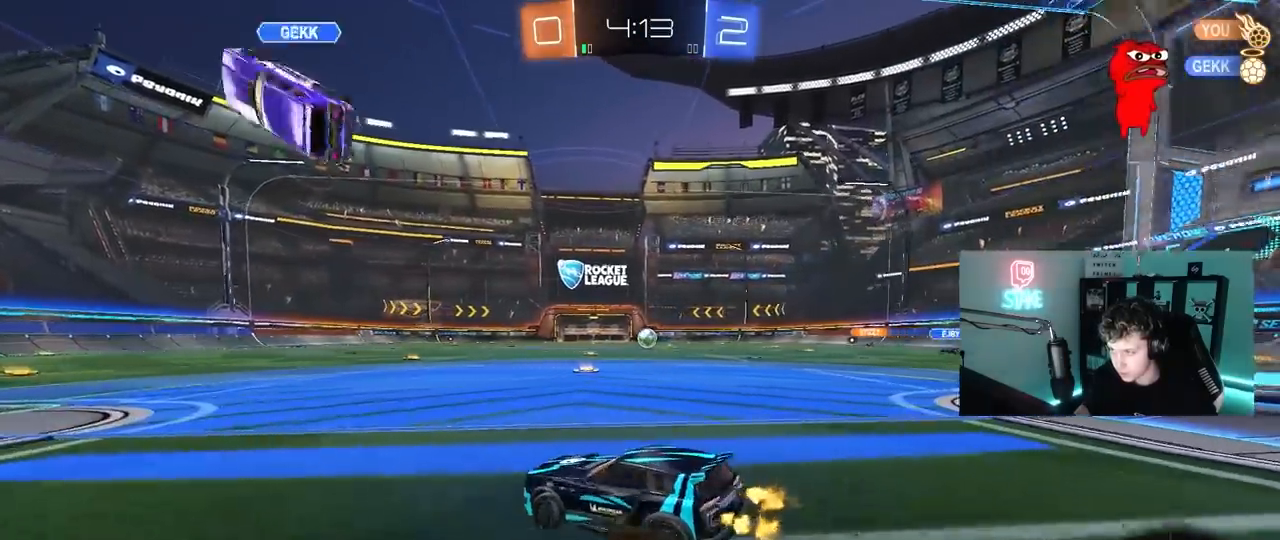
{"keys": ["a", "s", "shift", "space"], "mouse": ["left"], "mouse_move": "still", "events": [[50, "d", "up"], [50, "mouse_right", "down"], [100, "a", "down"], [100, "shift", "down"], [150, "mouse_right", "up"], [200, "mouse_right", "down"], [250, "s", "down"], [250, "w", "up"], [333, "space", "down"], [383, "mouse_right", "up"]]}
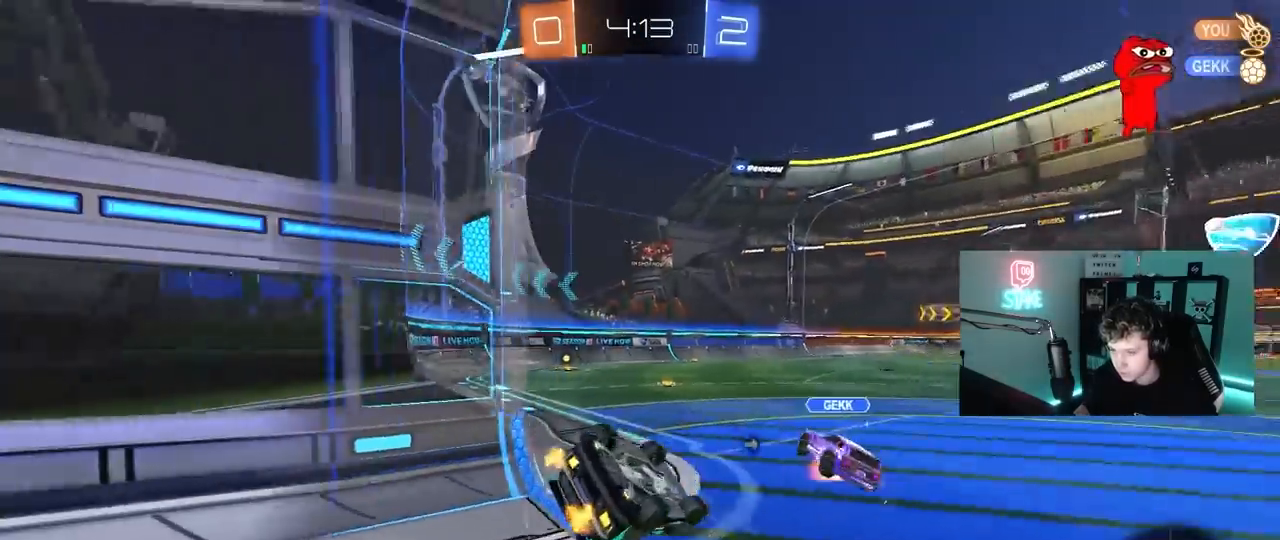
{"keys": ["a"], "mouse": [], "mouse_move": "still", "events": [[33, "mouse_left", "up"], [33, "space", "up"], [117, "s", "up"], [267, "s", "down"], [500, "s", "up"], [500, "shift", "up"]]}
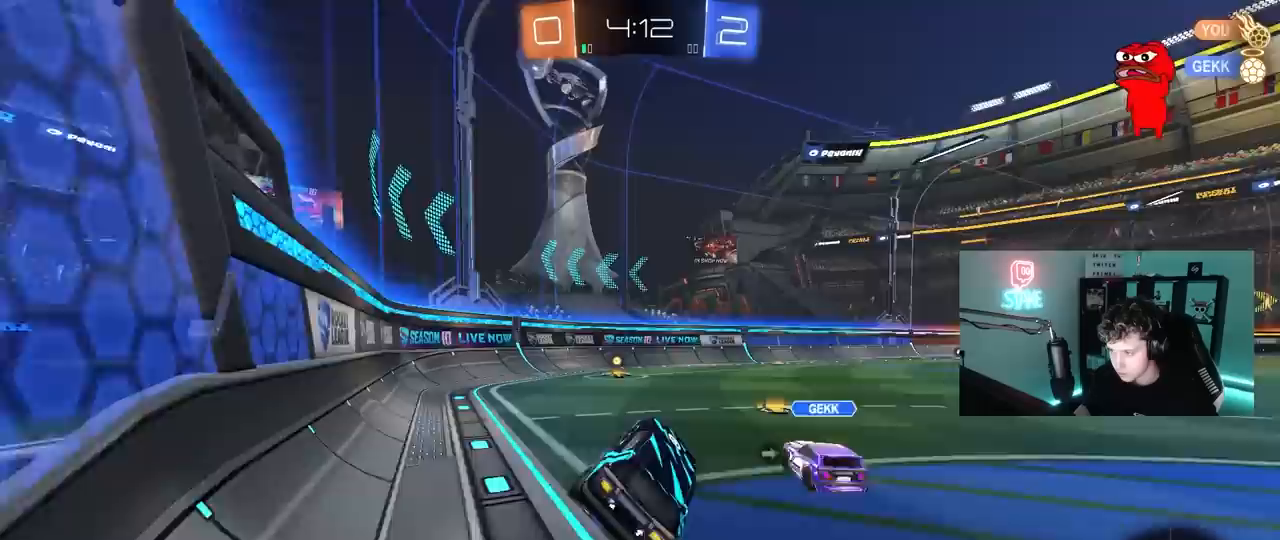
{"keys": ["w"], "mouse": ["left", "right"], "mouse_move": "left", "events": [[50, "a", "up"], [183, "mouse_left", "down"], [233, "d", "down"], [233, "w", "down"], [367, "d", "up"], [417, "a", "down"], [417, "mouse_right", "down"], [467, "a", "up"]]}
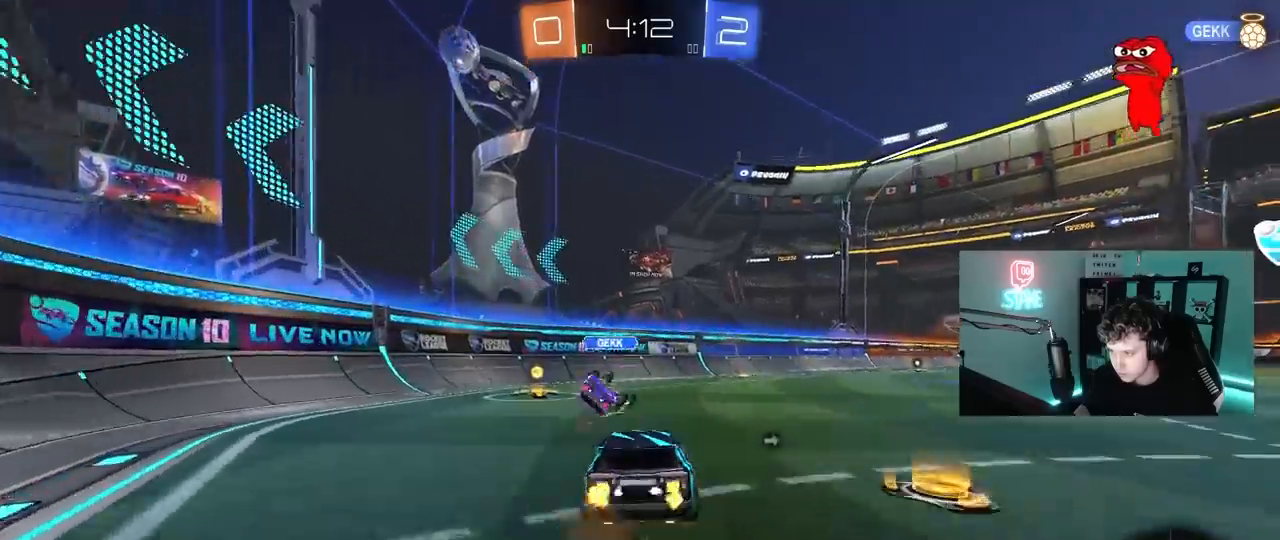
{"keys": ["d", "shift"], "mouse": [], "mouse_move": "still", "events": [[17, "d", "down"], [17, "mouse_right", "up"], [17, "shift", "down"], [67, "mouse_right", "down"], [100, "s", "down"], [100, "w", "up"], [150, "mouse_left", "up"], [200, "mouse_right", "up"], [200, "space", "down"], [383, "space", "up"], [483, "s", "up"]]}
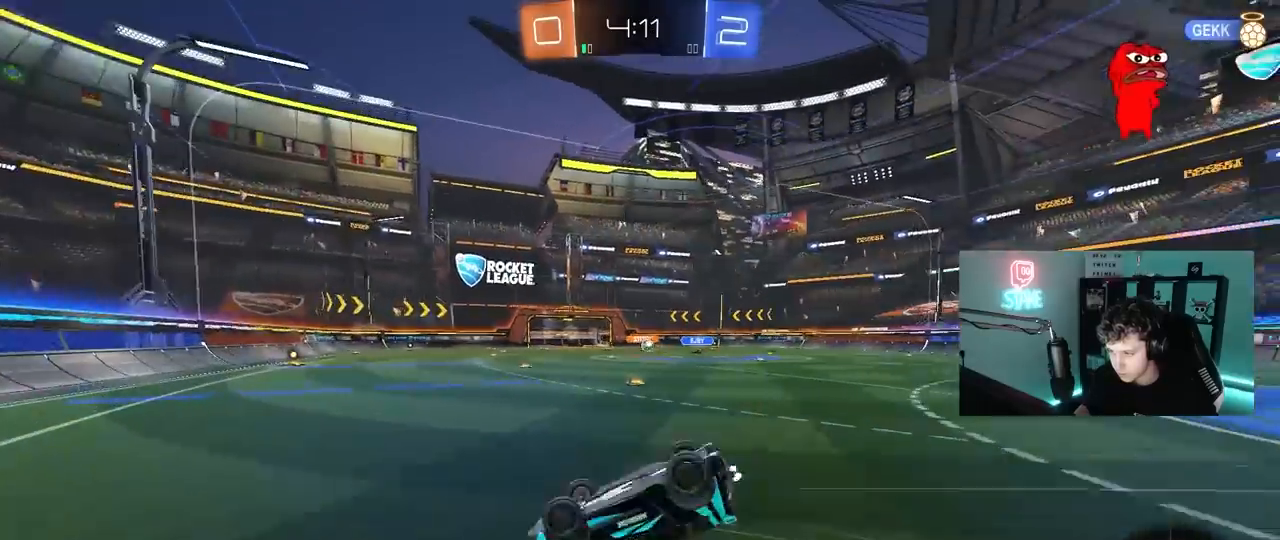
{"keys": [], "mouse": [], "mouse_move": "still", "events": [[117, "s", "down"], [300, "s", "up"], [300, "shift", "up"], [450, "d", "up"]]}
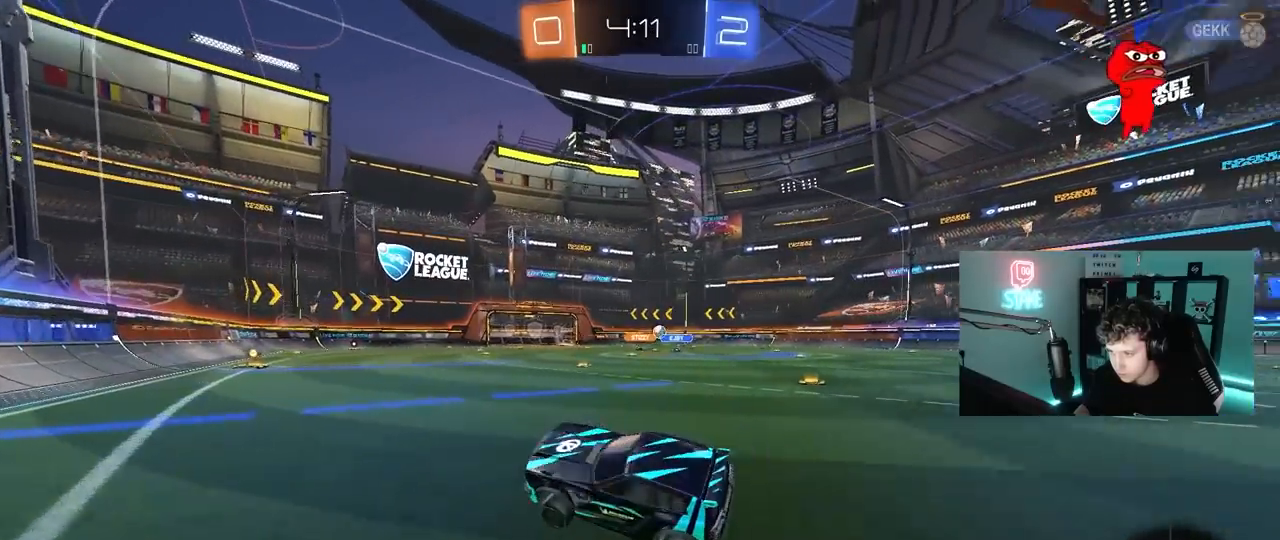
{"keys": ["d", "w"], "mouse": ["left"], "mouse_move": "still", "events": [[50, "w", "down"], [100, "d", "down"], [183, "mouse_left", "down"], [283, "d", "up"], [467, "d", "down"]]}
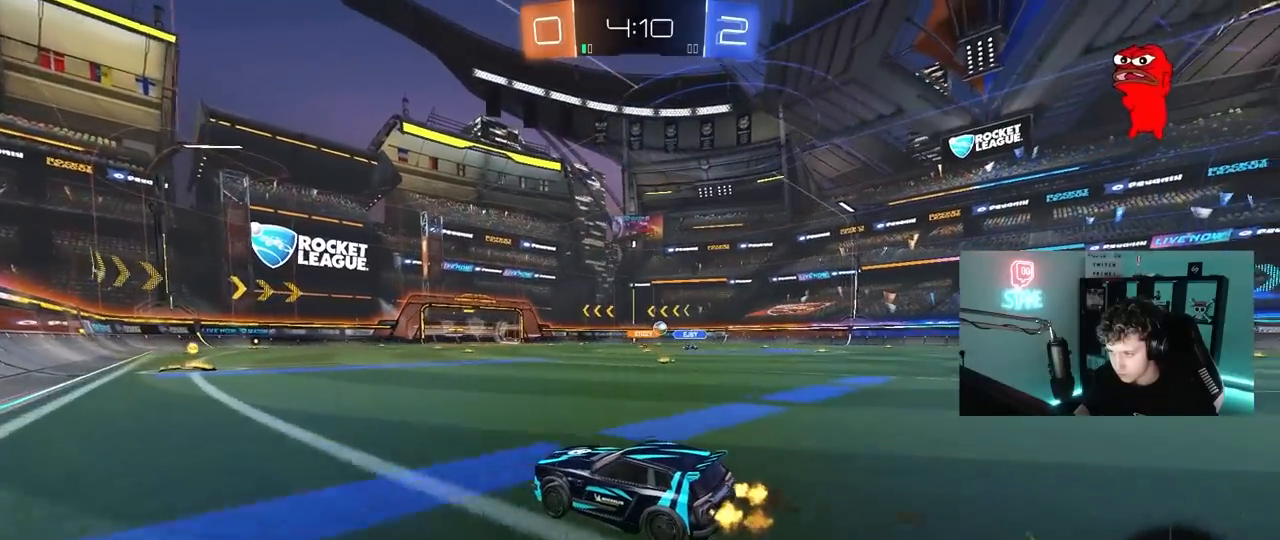
{"keys": ["w"], "mouse": ["left"], "mouse_move": "still", "events": [[17, "d", "up"]]}
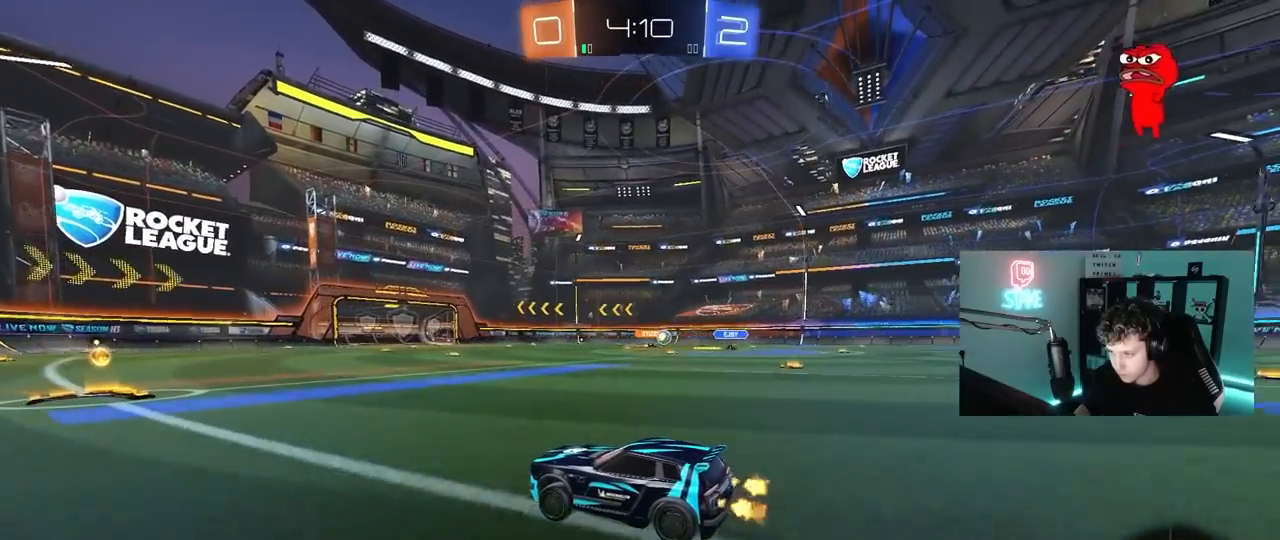
{"keys": ["d", "w"], "mouse": ["left"], "mouse_move": "still", "events": [[267, "d", "down"], [317, "shift", "down"], [400, "shift", "up"]]}
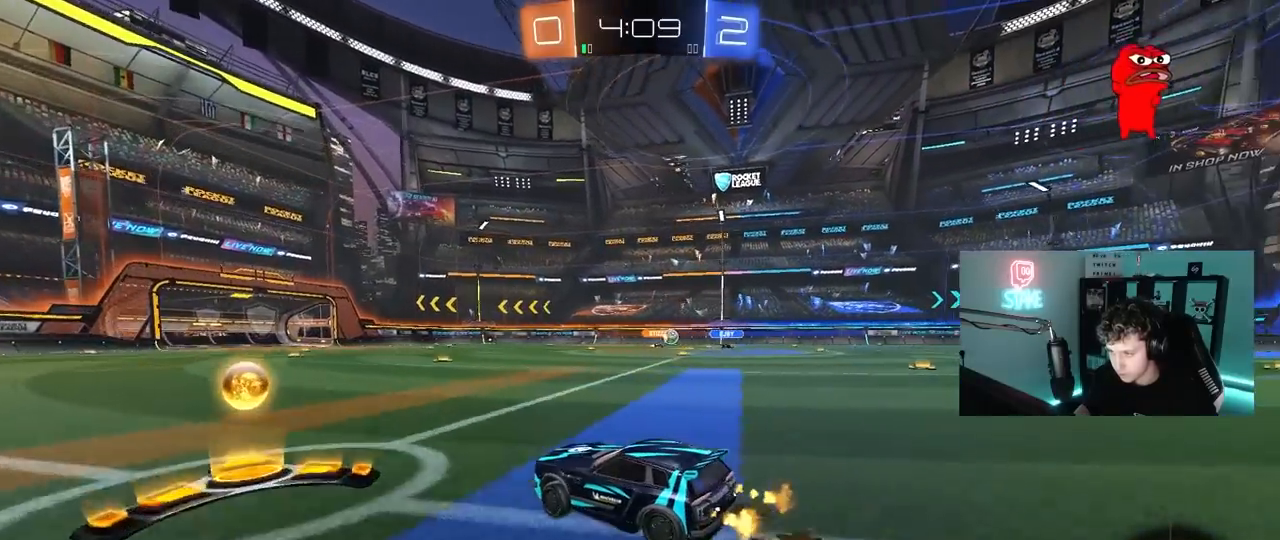
{"keys": ["d", "w"], "mouse": ["left"], "mouse_move": "still", "events": []}
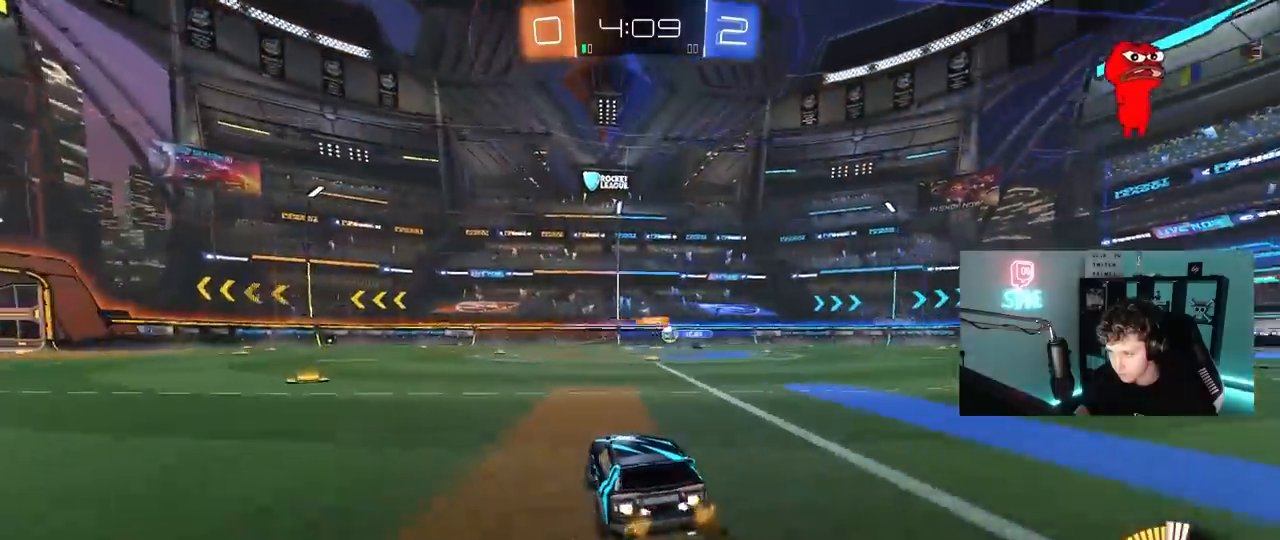
{"keys": ["w"], "mouse": [], "mouse_move": "still", "events": [[17, "d", "up"], [150, "mouse_left", "up"], [300, "d", "down"], [483, "d", "up"]]}
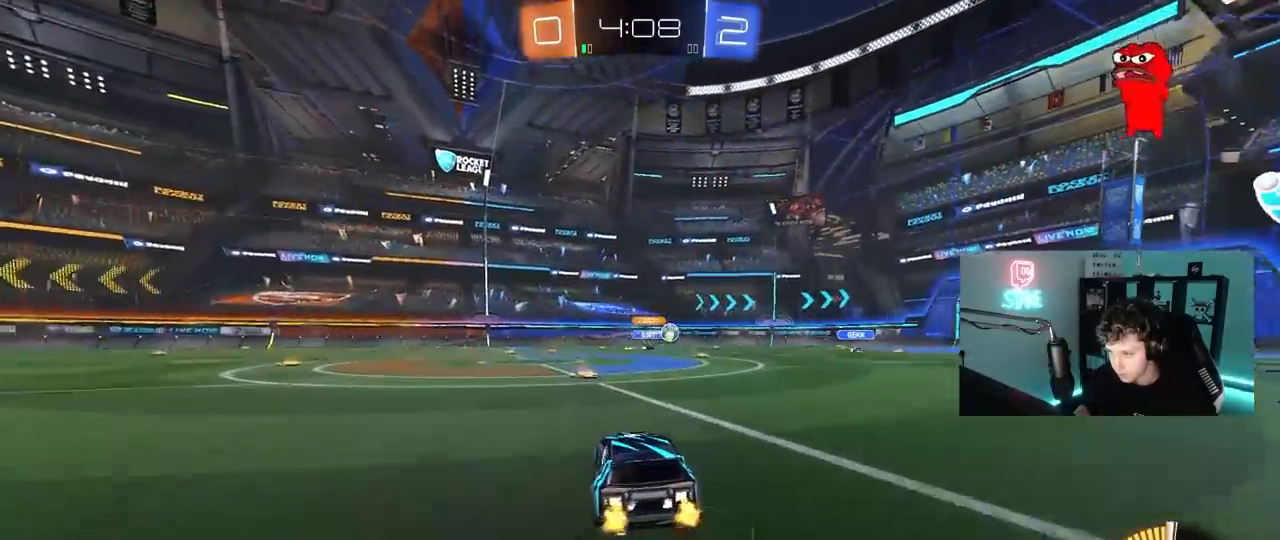
{"keys": ["w"], "mouse": [], "mouse_move": "still", "events": [[317, "a", "down"], [400, "a", "up"]]}
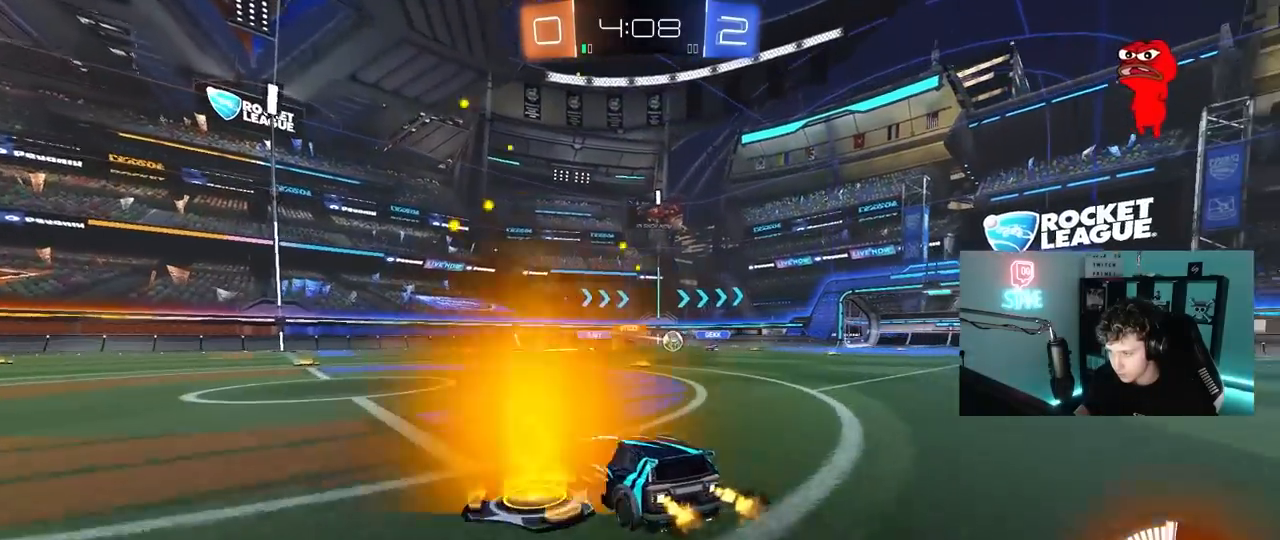
{"keys": ["d"], "mouse": [], "mouse_move": "still", "events": [[50, "d", "down"], [133, "d", "up"], [367, "w", "up"], [467, "d", "down"]]}
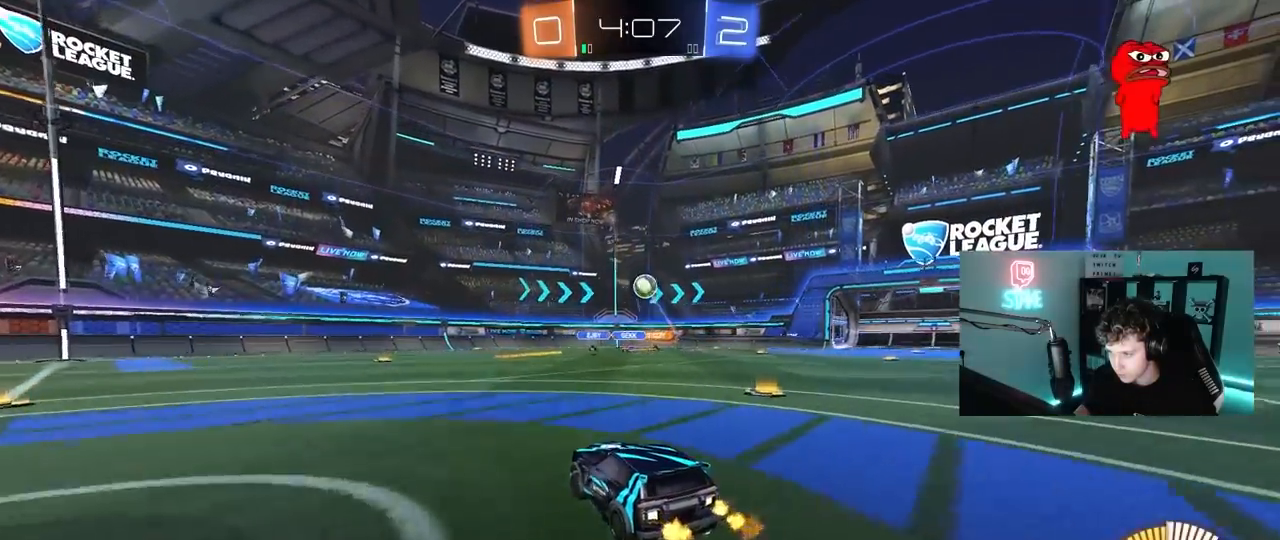
{"keys": ["a"], "mouse": ["left"], "mouse_move": "still", "events": [[17, "mouse_right", "down"], [17, "s", "down"], [150, "a", "down"], [200, "a", "up"], [200, "d", "up"], [200, "mouse_left", "down"], [250, "mouse_right", "up"], [250, "s", "up"], [300, "mouse_right", "down"], [300, "s", "down"], [333, "a", "down"], [333, "shift", "down"], [433, "s", "up"], [433, "shift", "up"], [483, "mouse_right", "up"]]}
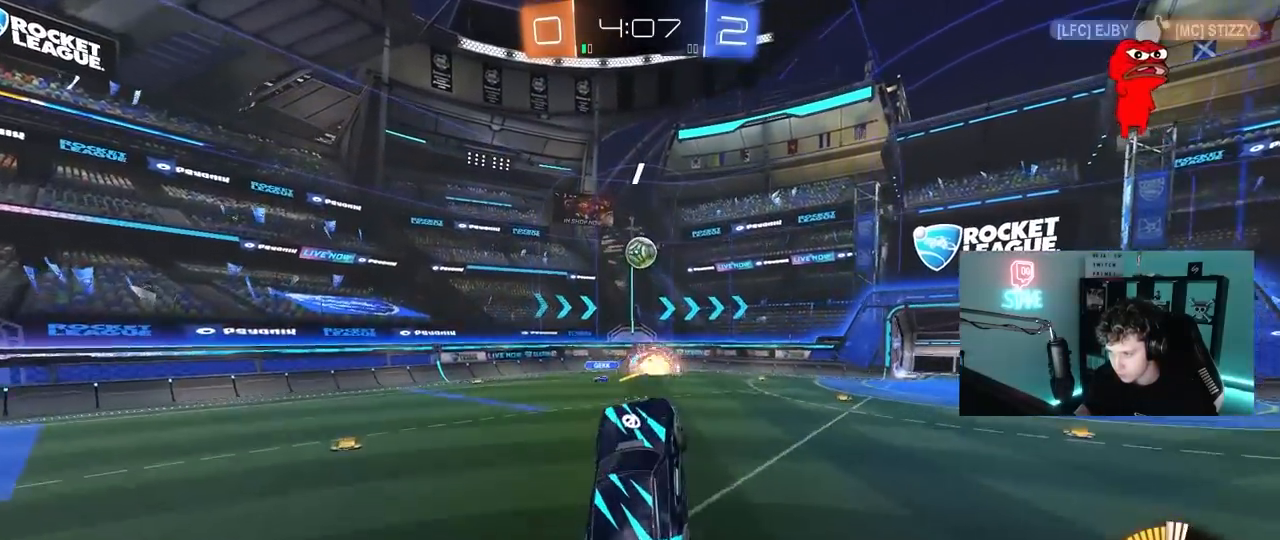
{"keys": [], "mouse": [], "mouse_move": "up-right", "events": [[67, "a", "up"], [167, "w", "down"], [217, "d", "down"], [350, "d", "up"], [350, "w", "up"], [450, "mouse_left", "up"]]}
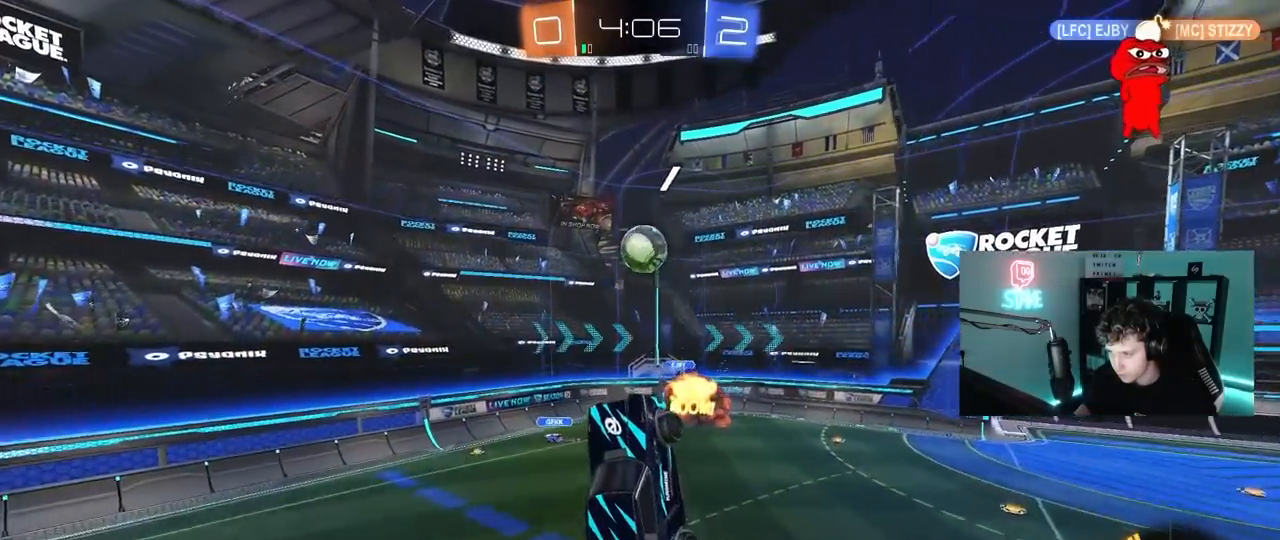
{"keys": [], "mouse": ["left"], "mouse_move": "still", "events": [[133, "a", "down"], [233, "a", "up"], [233, "d", "down"], [233, "w", "down"], [317, "mouse_left", "down"], [367, "a", "down"], [367, "d", "up"], [417, "w", "up"], [467, "a", "up"]]}
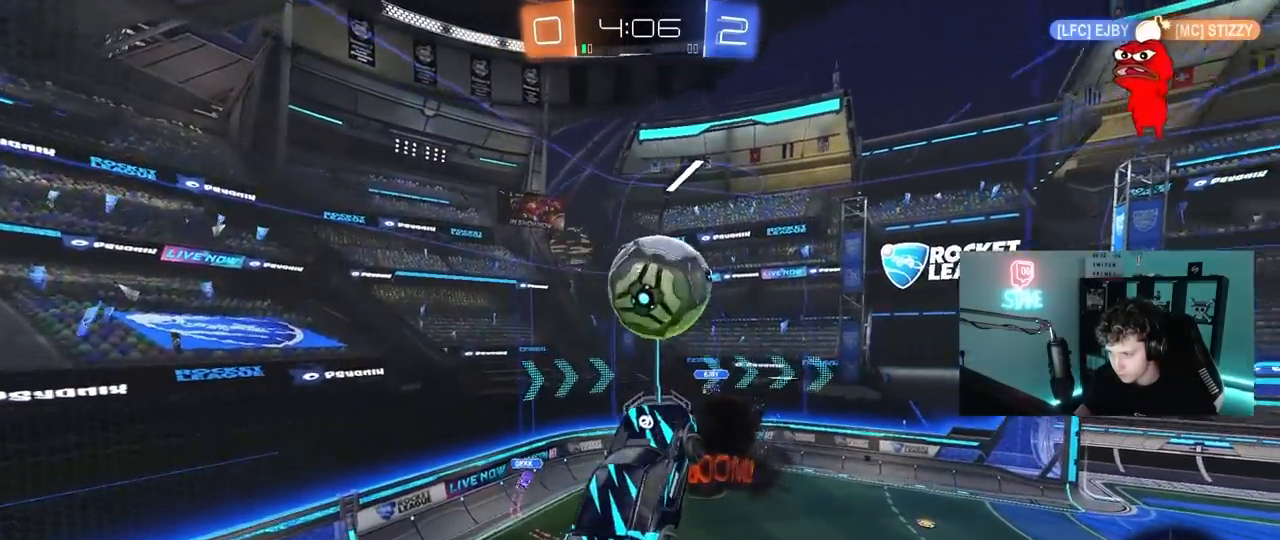
{"keys": ["a"], "mouse": [], "mouse_move": "still", "events": [[17, "w", "down"], [67, "d", "down"], [150, "a", "down"], [150, "mouse_left", "up"], [200, "d", "up"], [300, "w", "up"]]}
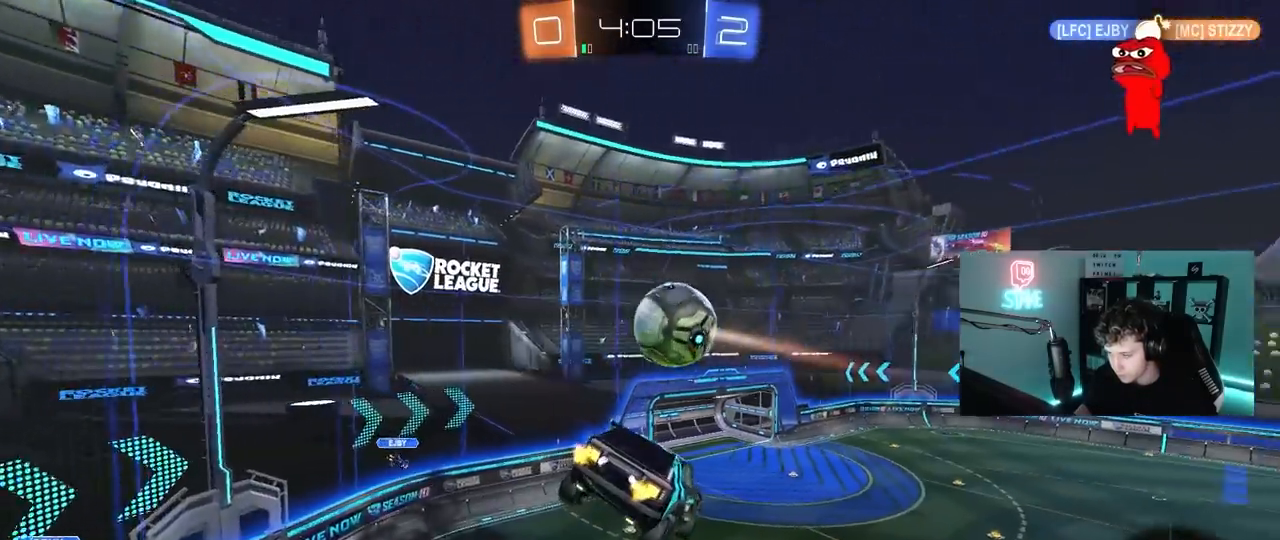
{"keys": ["d", "w"], "mouse": [], "mouse_move": "still", "events": [[33, "a", "up"], [33, "shift", "down"], [83, "d", "down"], [167, "d", "up"], [217, "a", "down"], [217, "shift", "up"], [217, "w", "down"], [350, "w", "up"], [400, "a", "up"], [500, "d", "down"], [500, "w", "down"]]}
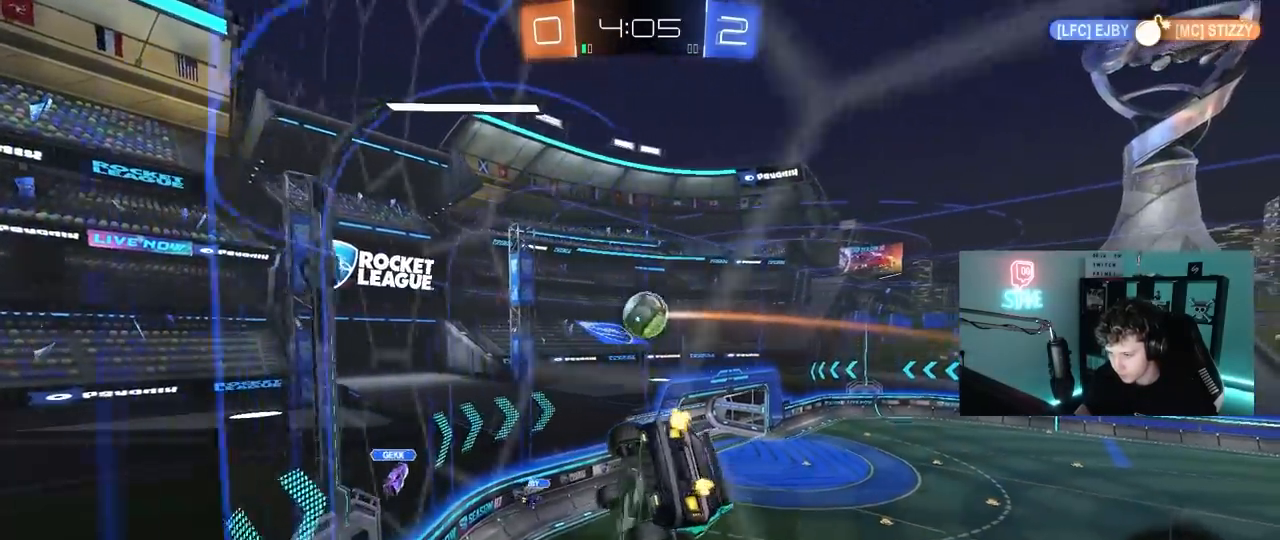
{"keys": ["d", "w"], "mouse": ["left"], "mouse_move": "still", "events": [[83, "mouse_left", "down"]]}
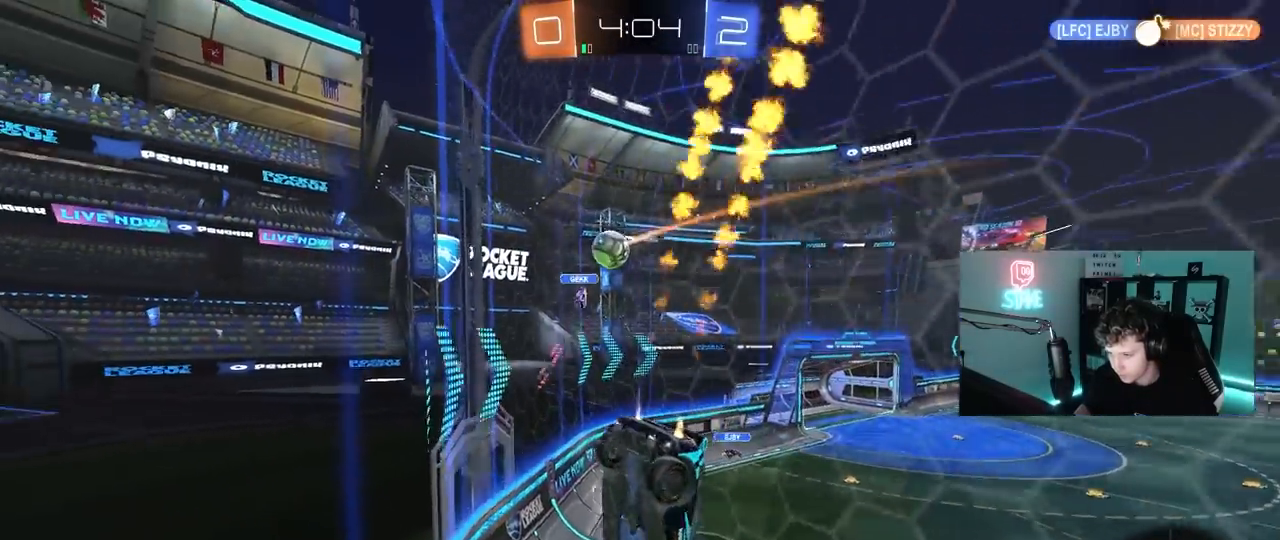
{"keys": ["d", "w"], "mouse": ["left"], "mouse_move": "still", "events": [[100, "d", "up"], [283, "d", "down"]]}
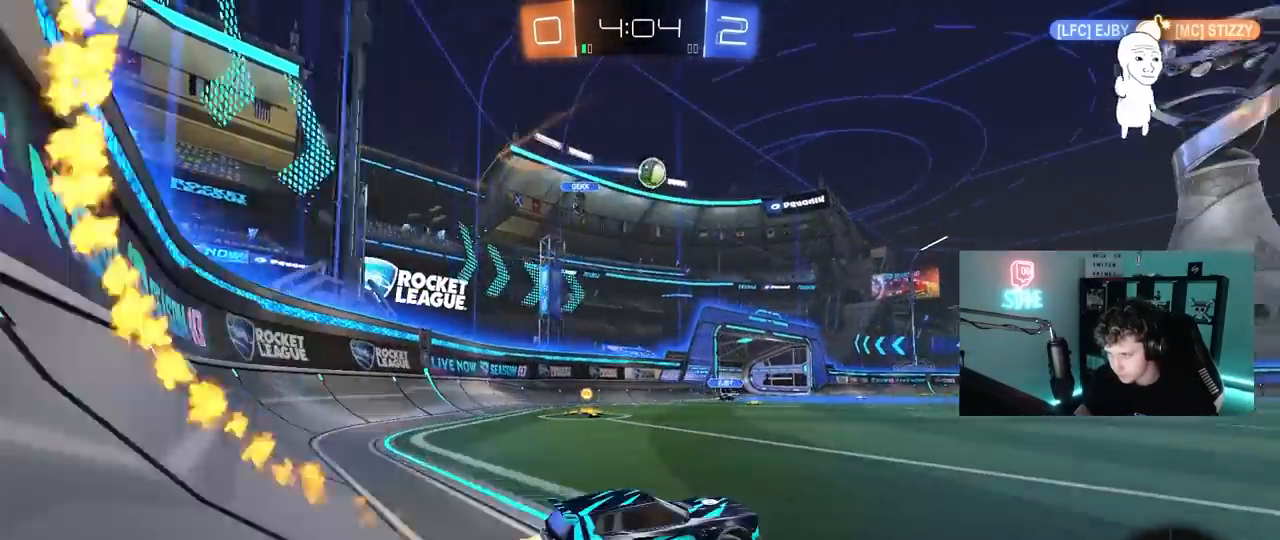
{"keys": ["d", "w"], "mouse": ["left"], "mouse_move": "still", "events": [[117, "space", "down"], [217, "shift", "down"], [317, "shift", "up"], [317, "space", "up"]]}
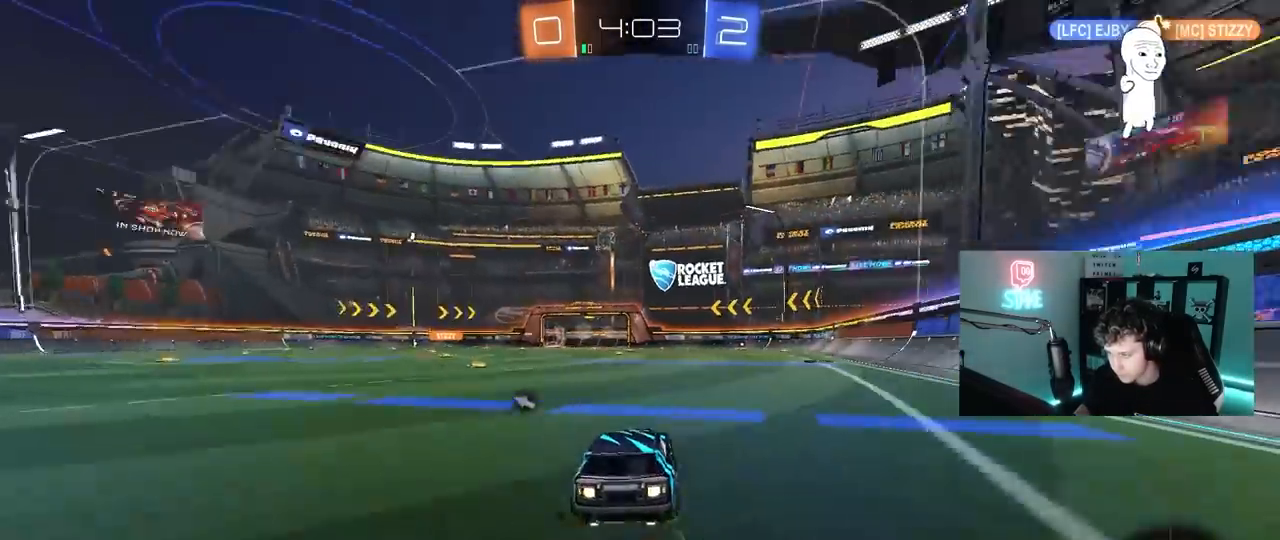
{"keys": ["a", "w"], "mouse": [], "mouse_move": "still", "events": [[233, "d", "up"], [367, "mouse_left", "up"], [417, "a", "down"]]}
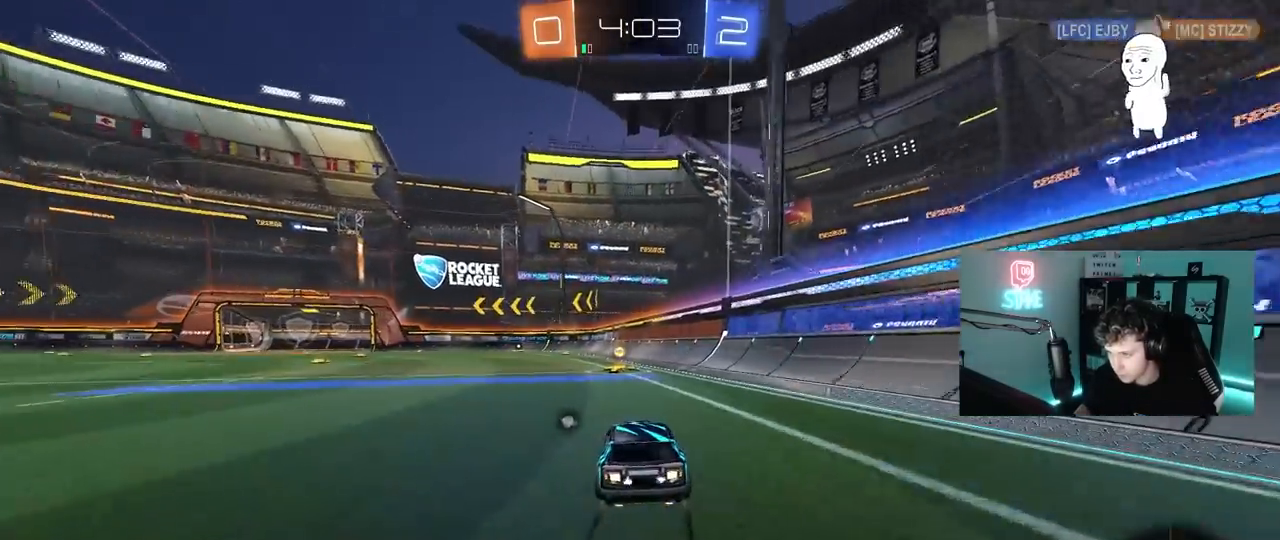
{"keys": ["a", "w"], "mouse": ["left"], "mouse_move": "still", "events": [[17, "a", "up"], [150, "mouse_left", "down"], [200, "space", "down"], [383, "a", "down"], [383, "shift", "down"], [383, "space", "up"], [483, "shift", "up"]]}
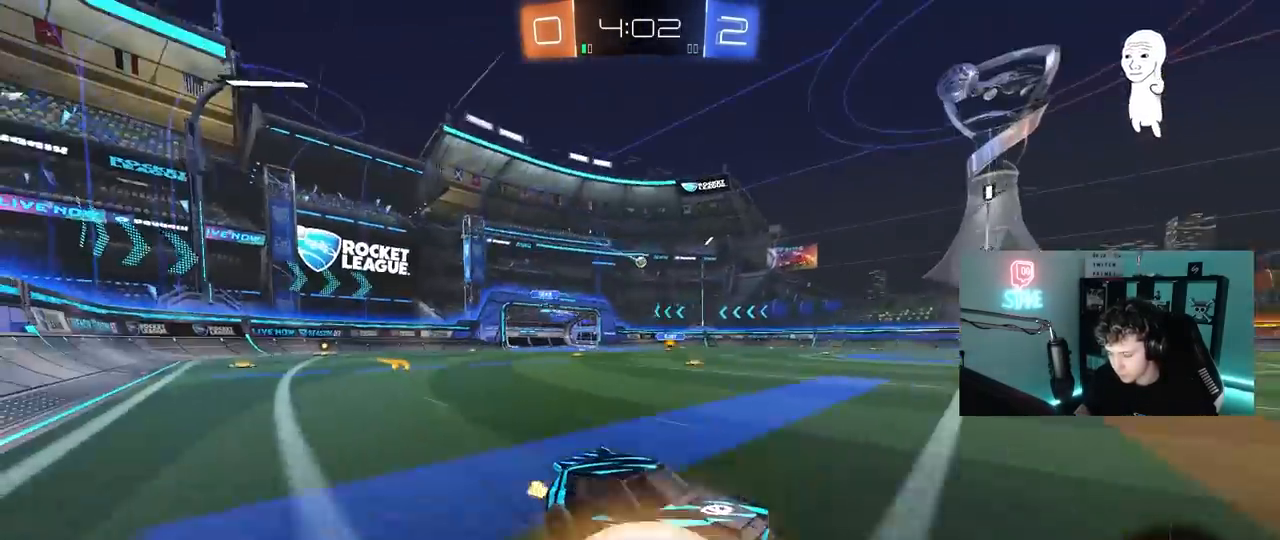
{"keys": ["a", "w"], "mouse": [], "mouse_move": "still", "events": [[267, "a", "up"], [400, "mouse_left", "up"], [500, "a", "down"]]}
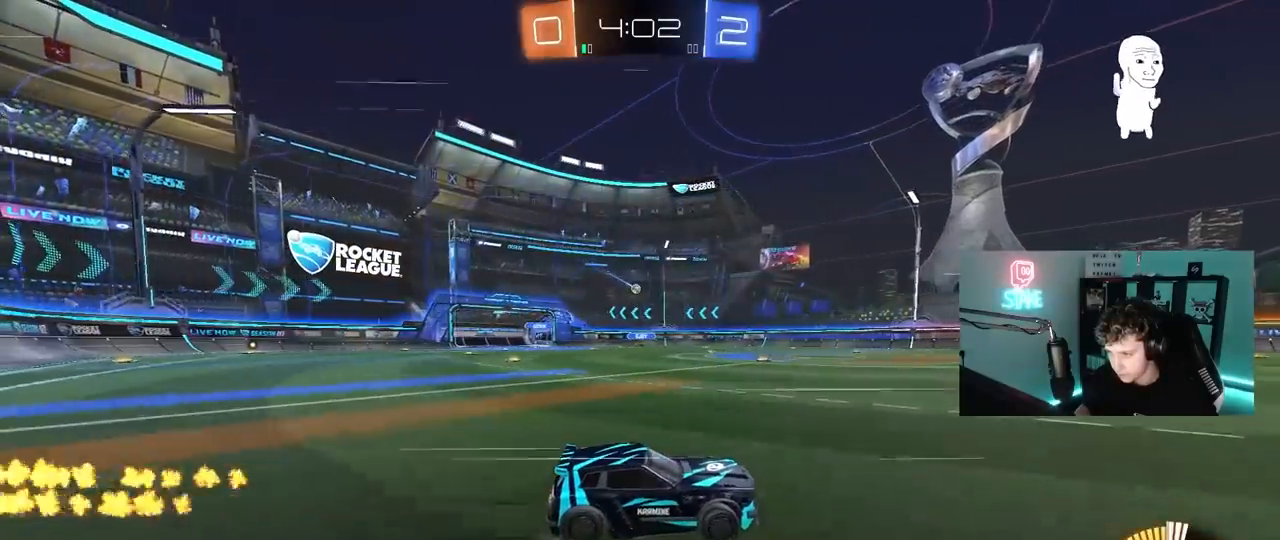
{"keys": ["w"], "mouse": [], "mouse_move": "still", "events": [[183, "a", "up"], [317, "a", "down"], [417, "a", "up"]]}
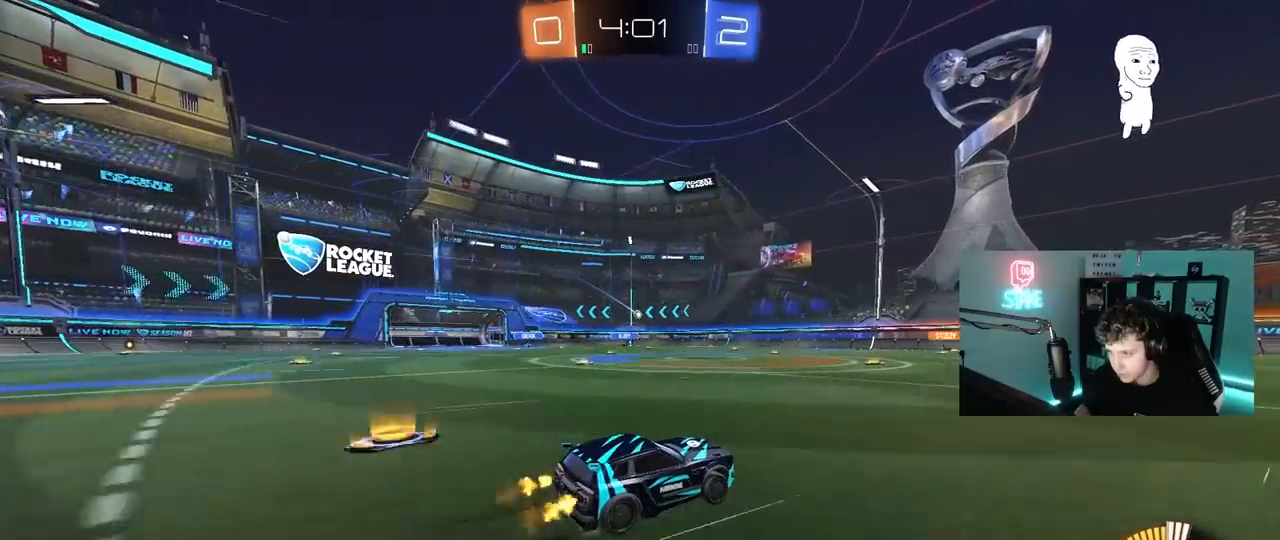
{"keys": ["w"], "mouse": [], "mouse_move": "still", "events": [[100, "d", "down"], [150, "d", "up"]]}
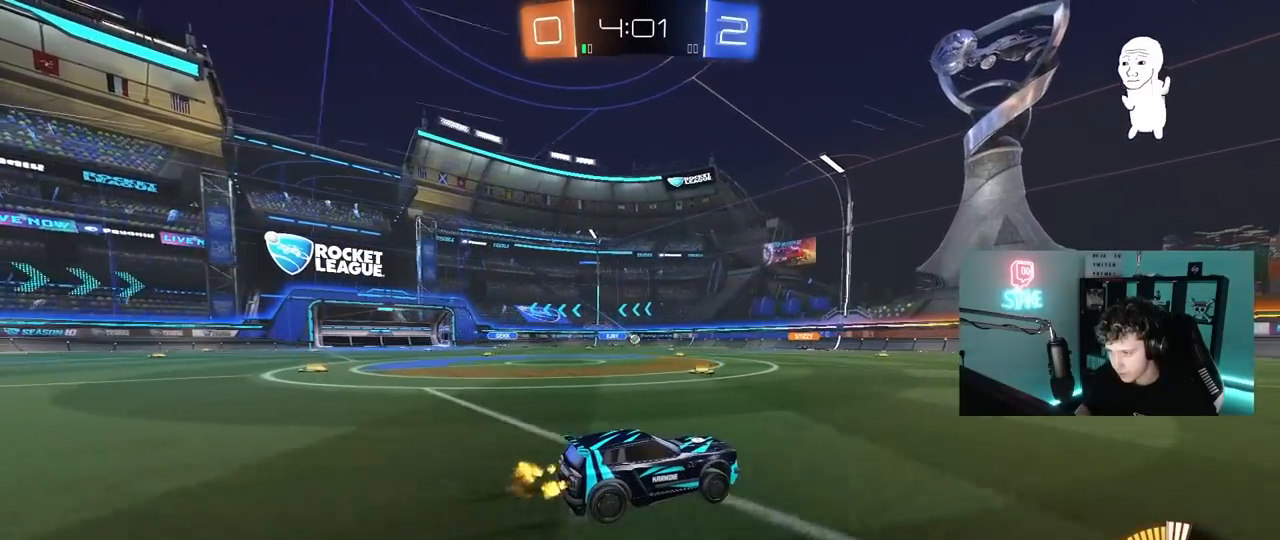
{"keys": ["w"], "mouse": [], "mouse_move": "still", "events": []}
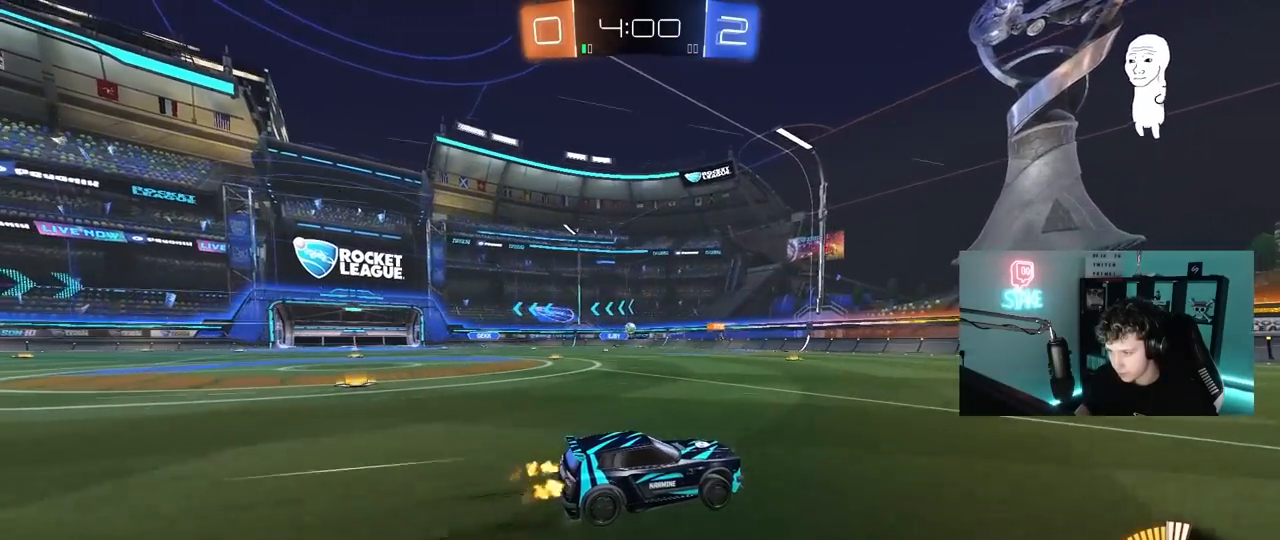
{"keys": [], "mouse": [], "mouse_move": "still", "events": [[183, "a", "down"], [233, "shift", "down"], [333, "shift", "up"], [417, "a", "up"], [467, "w", "up"]]}
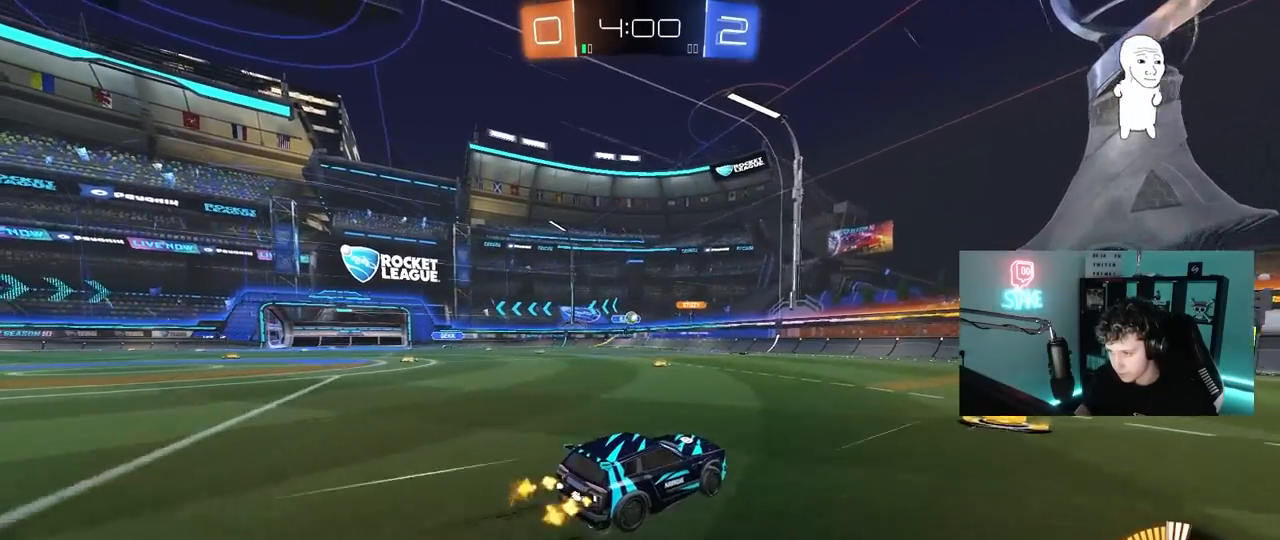
{"keys": ["a", "w"], "mouse": ["left"], "mouse_move": "still", "events": [[150, "d", "down"], [150, "s", "down"], [200, "a", "down"], [200, "d", "up"], [300, "s", "up"], [333, "shift", "down"], [433, "shift", "up"], [433, "w", "down"], [483, "mouse_left", "down"]]}
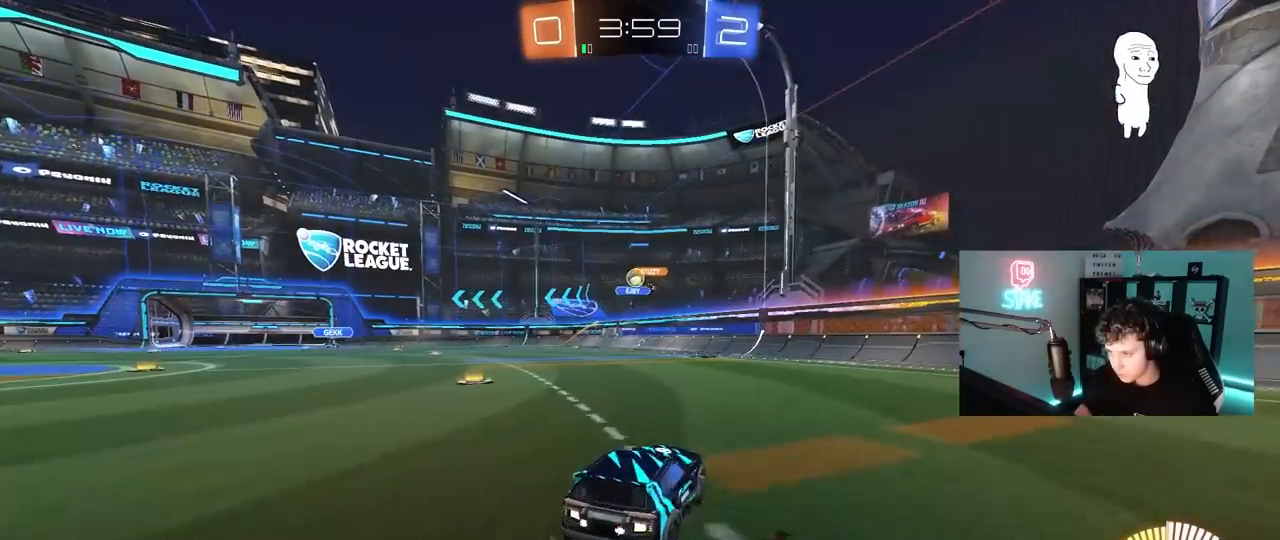
{"keys": ["d", "w"], "mouse": [], "mouse_move": "still", "events": [[300, "mouse_left", "up"], [500, "a", "up"], [500, "d", "down"]]}
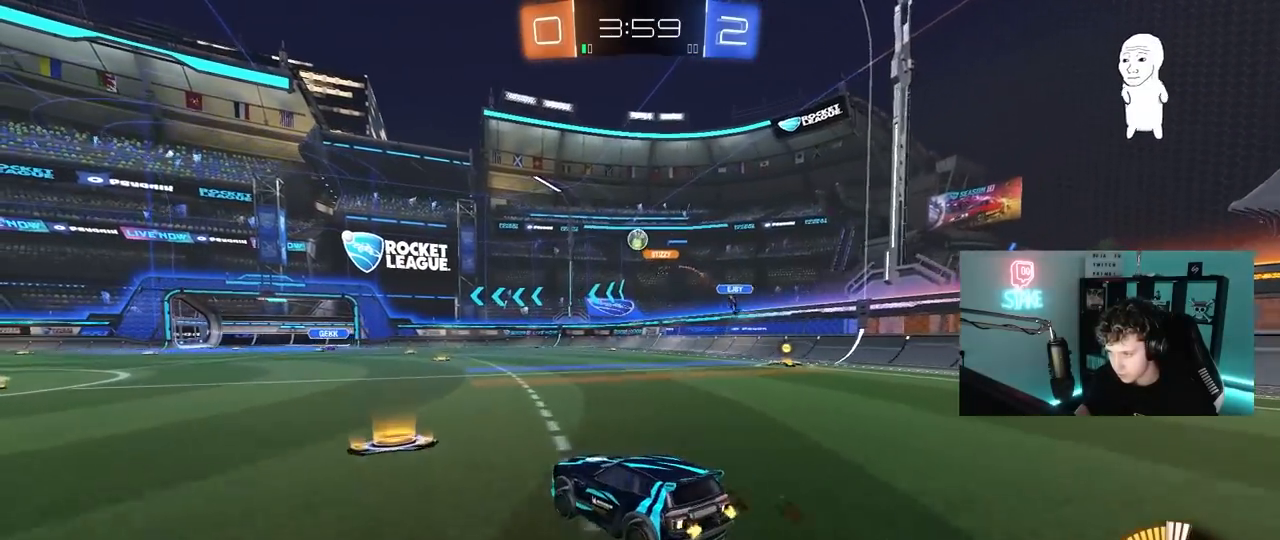
{"keys": ["d", "w"], "mouse": ["left"], "mouse_move": "still", "events": [[50, "shift", "down"], [133, "mouse_left", "down"], [183, "shift", "up"]]}